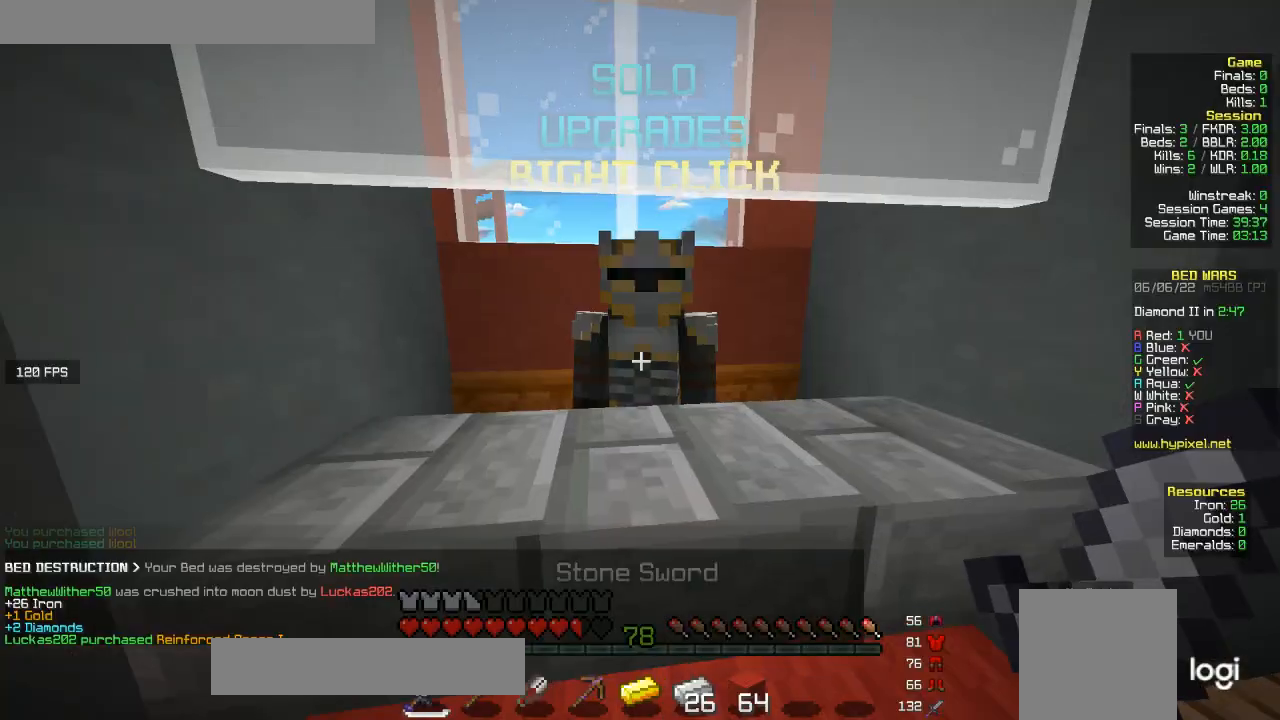
Gameplay with keyboard and mouse; each line is a JSON object with the keys and mouse buttons held at the frame after it. "events" lists presses ("down") and releases ("up") of "a", "d", "s", "w", "mouse_left" and "mouse_right" between this image and that frame as [ms after this image, input, new state], when the widget could be followed in between. "mouse_left", "mouse_right" = the "left", "right" buttons of the "mouse" list. No other keys are recorded. Fast repeated clicks can show as one long hold. Mouse movement is not recorded.
{"keys": [], "mouse": [], "events": []}
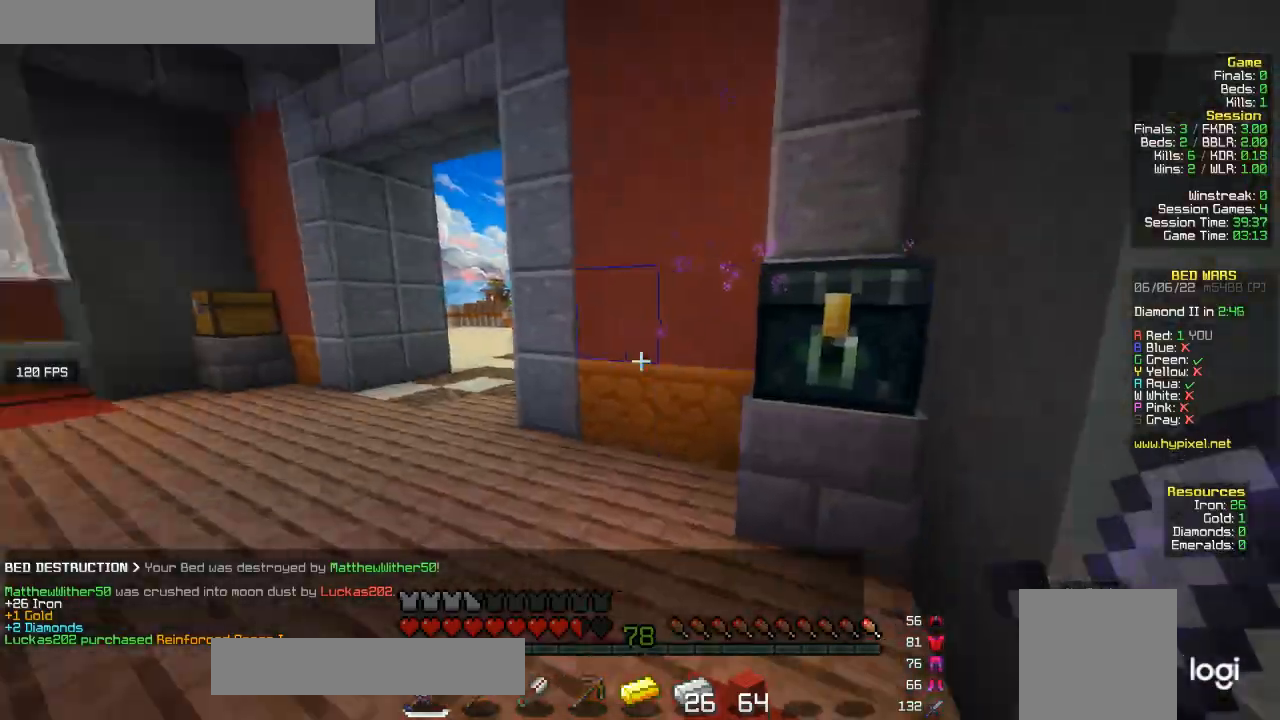
{"keys": ["w"], "mouse": [], "events": [[100, "a", "down"], [200, "w", "down"], [333, "a", "up"]]}
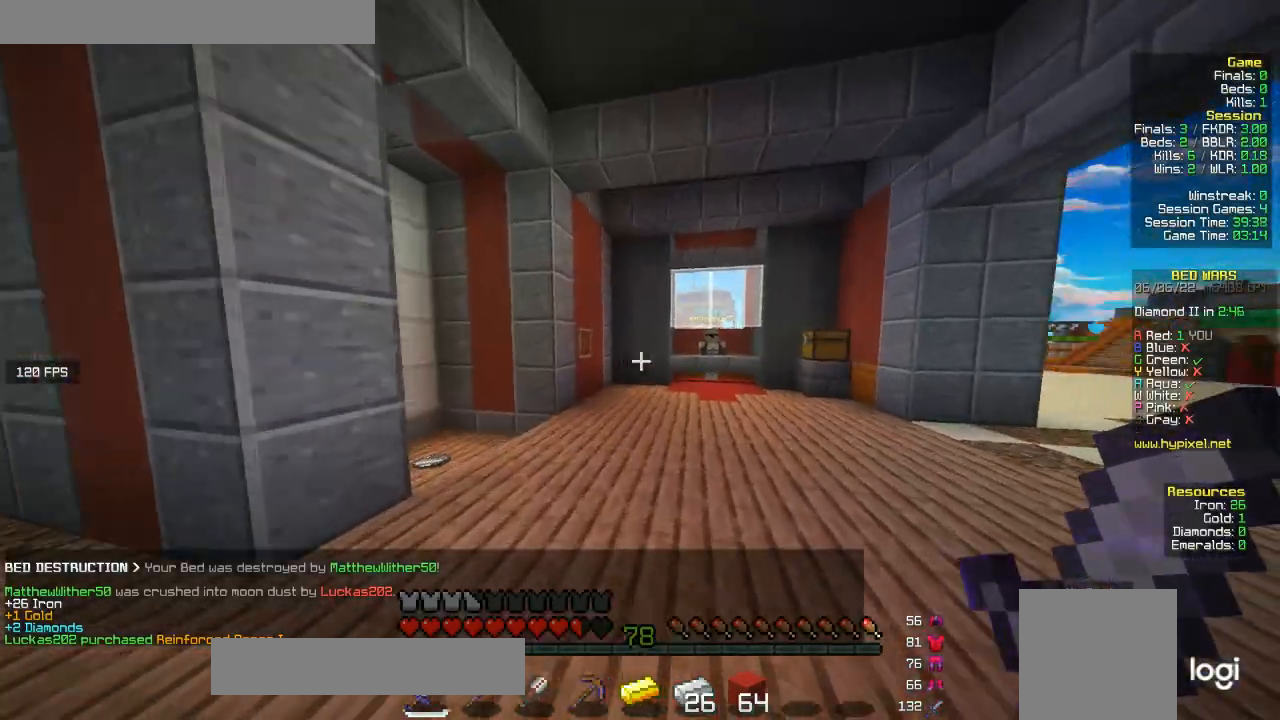
{"keys": ["a", "w"], "mouse": [], "events": [[433, "a", "down"]]}
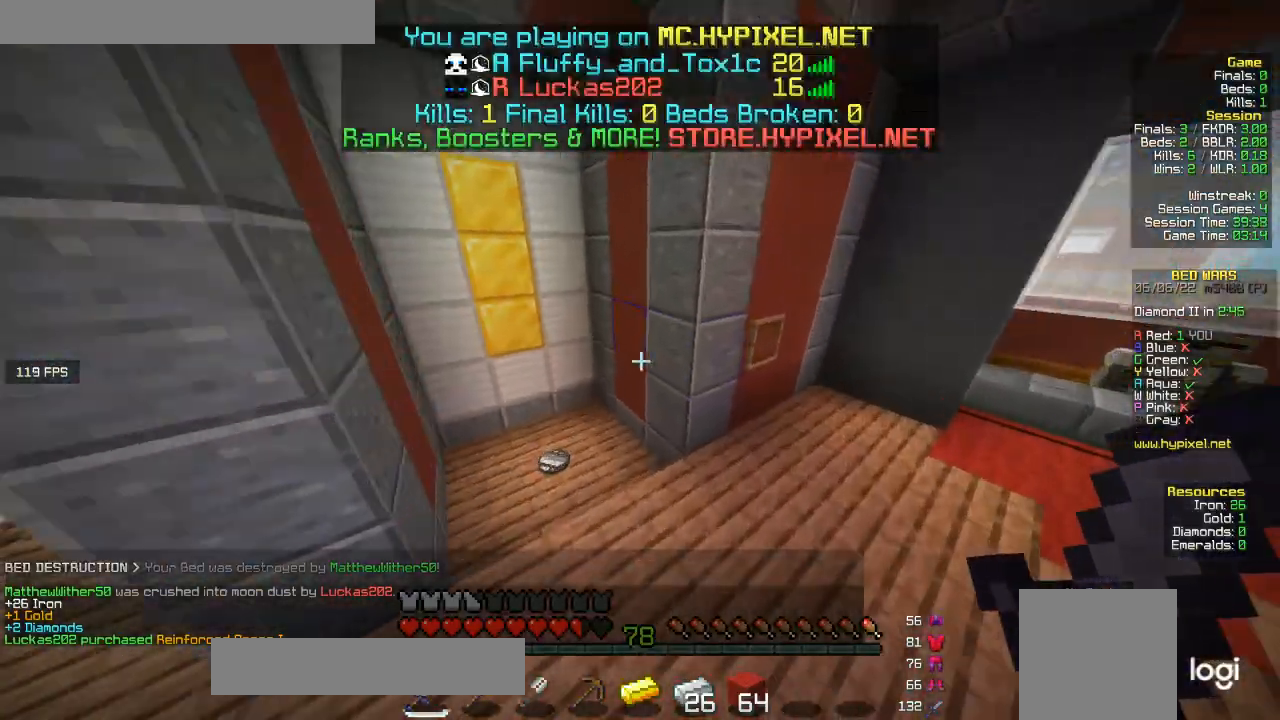
{"keys": ["w"], "mouse": [], "events": [[400, "a", "up"]]}
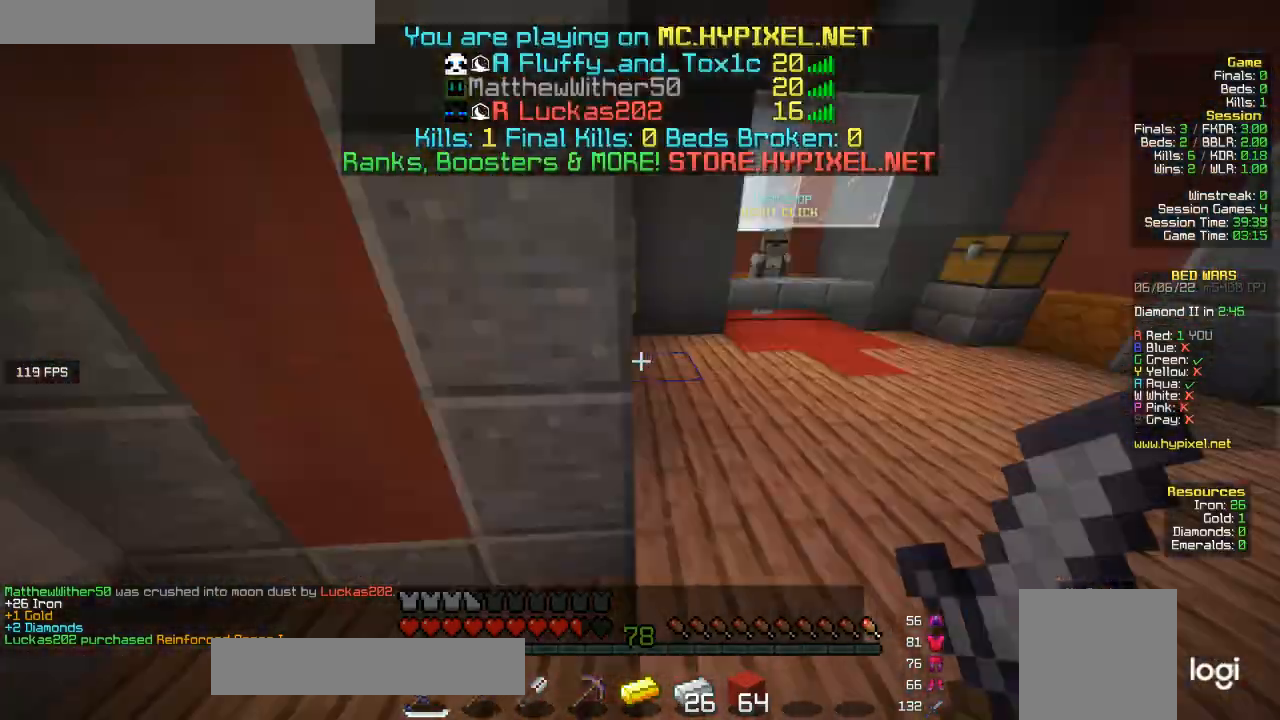
{"keys": ["a", "w"], "mouse": [], "events": [[100, "d", "down"], [333, "d", "up"], [433, "a", "down"]]}
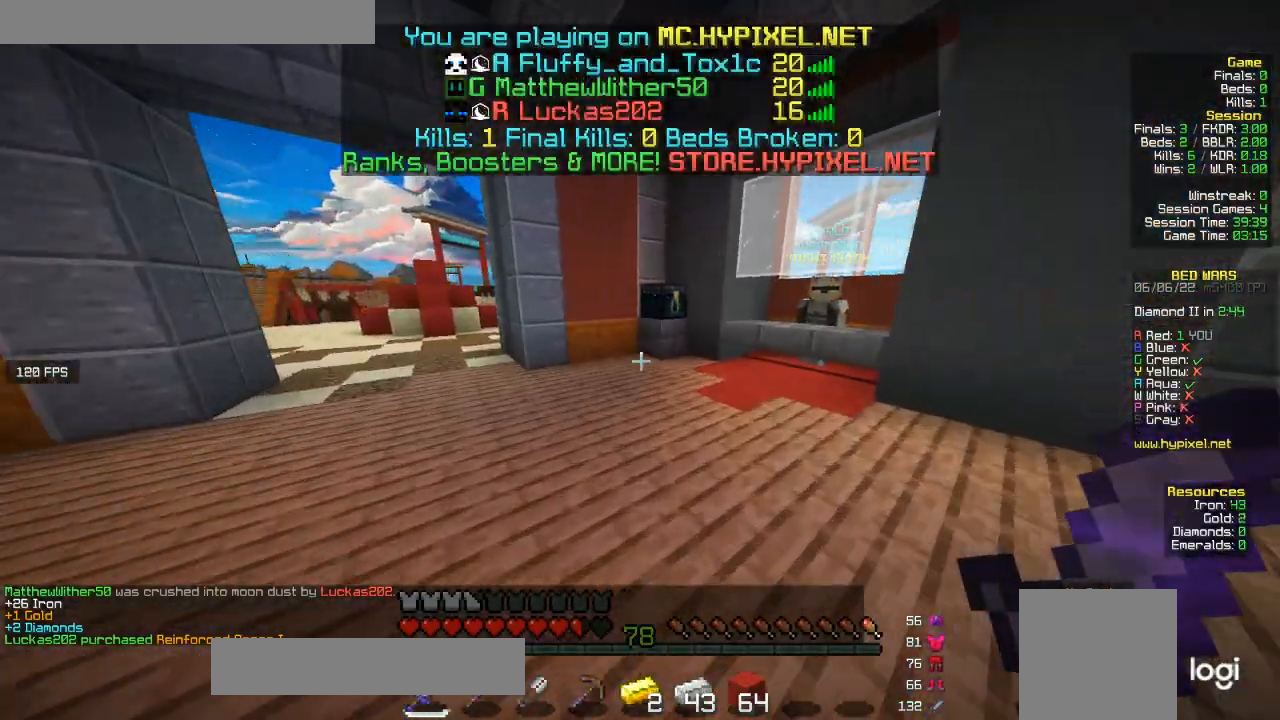
{"keys": ["w"], "mouse": [], "events": [[200, "a", "up"]]}